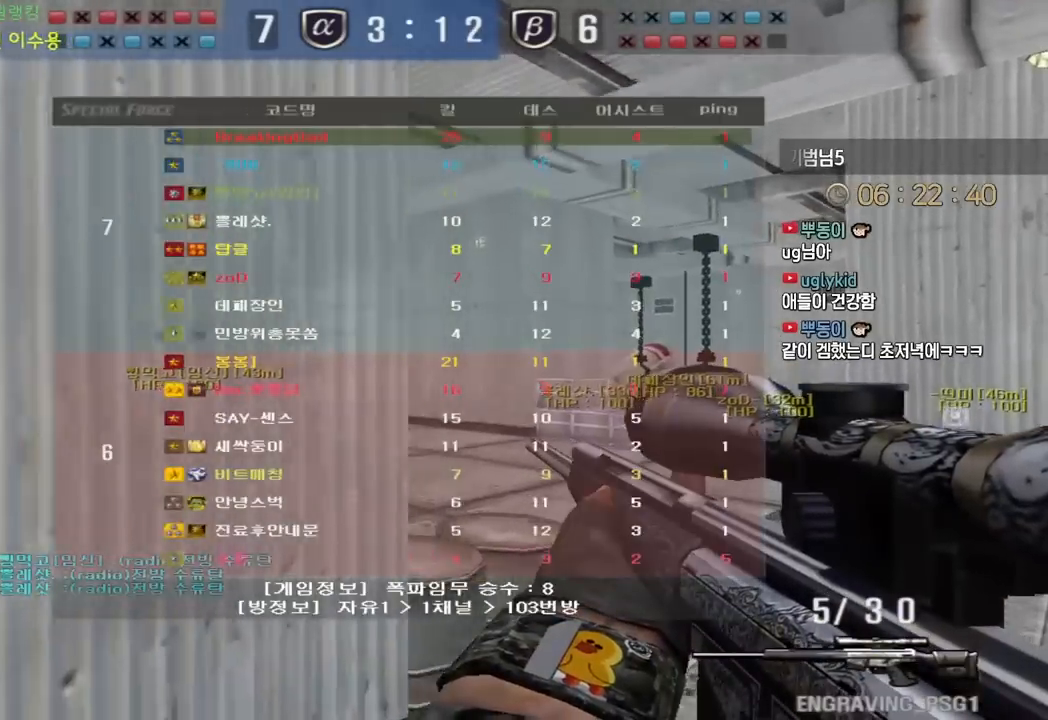
Gameplay with keyboard; each line is a JSON object with the keys held at the frame after it. "events" lists presses ("down") and releases ("up") of "a", "ctrl", "d", "e", "f", "q", "r", "s", "shift", "space", "tab" and "w" between this image and that frame as [ms after this image, input, new state], when the widget could be followed in between. No other keys are recorded. Mouse input is not recorded.
{"keys": ["d", "tab", "w"], "events": [[317, "ctrl", "down"], [317, "d", "up"], [367, "d", "down"], [433, "ctrl", "up"]]}
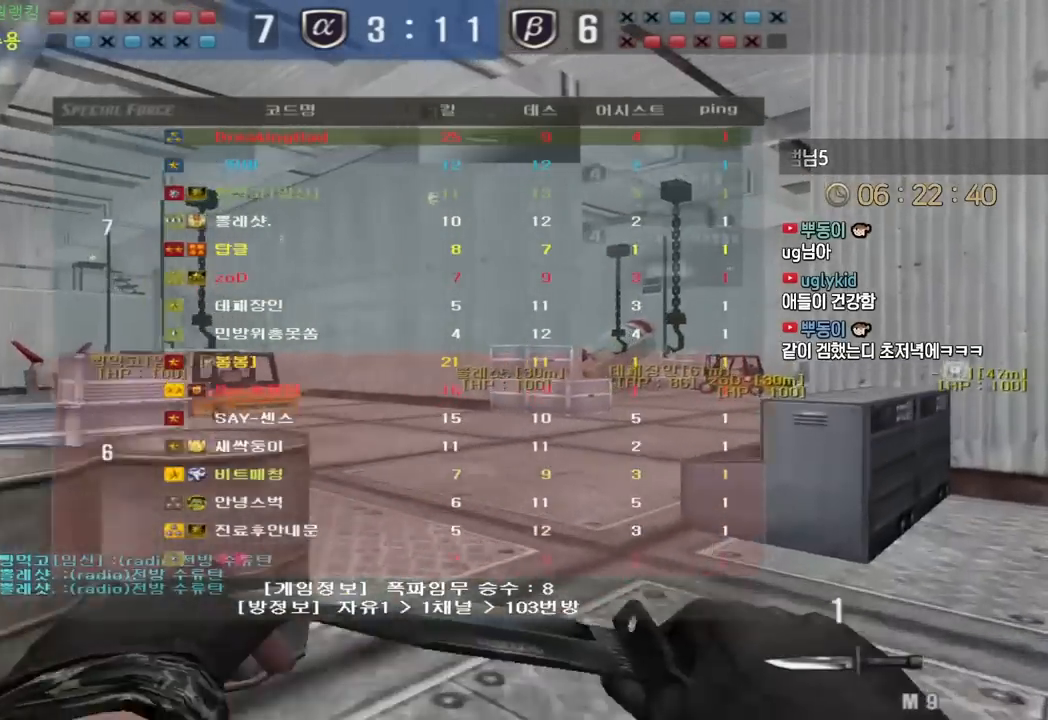
{"keys": ["a", "w"], "events": [[217, "ctrl", "down"], [217, "tab", "up"], [233, "d", "up"], [233, "w", "up"], [317, "w", "down"], [333, "a", "down"], [350, "ctrl", "up"]]}
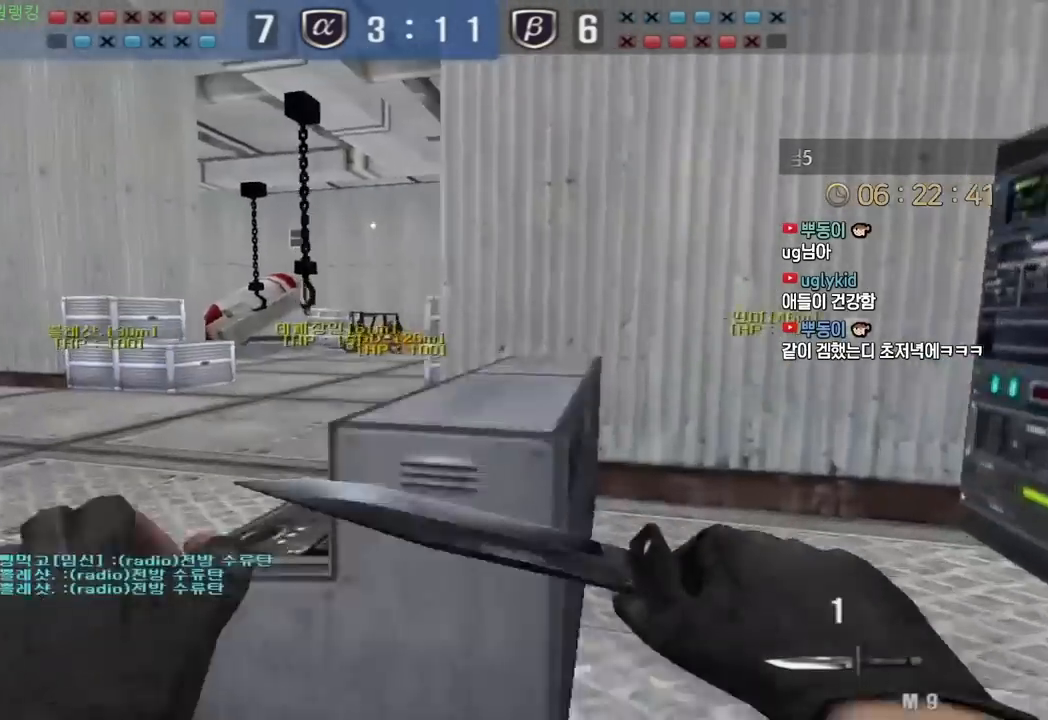
{"keys": ["ctrl", "w"], "events": [[133, "ctrl", "down"], [133, "w", "up"], [150, "a", "up"], [233, "ctrl", "up"], [233, "d", "down"], [250, "w", "down"], [500, "ctrl", "down"], [500, "d", "up"]]}
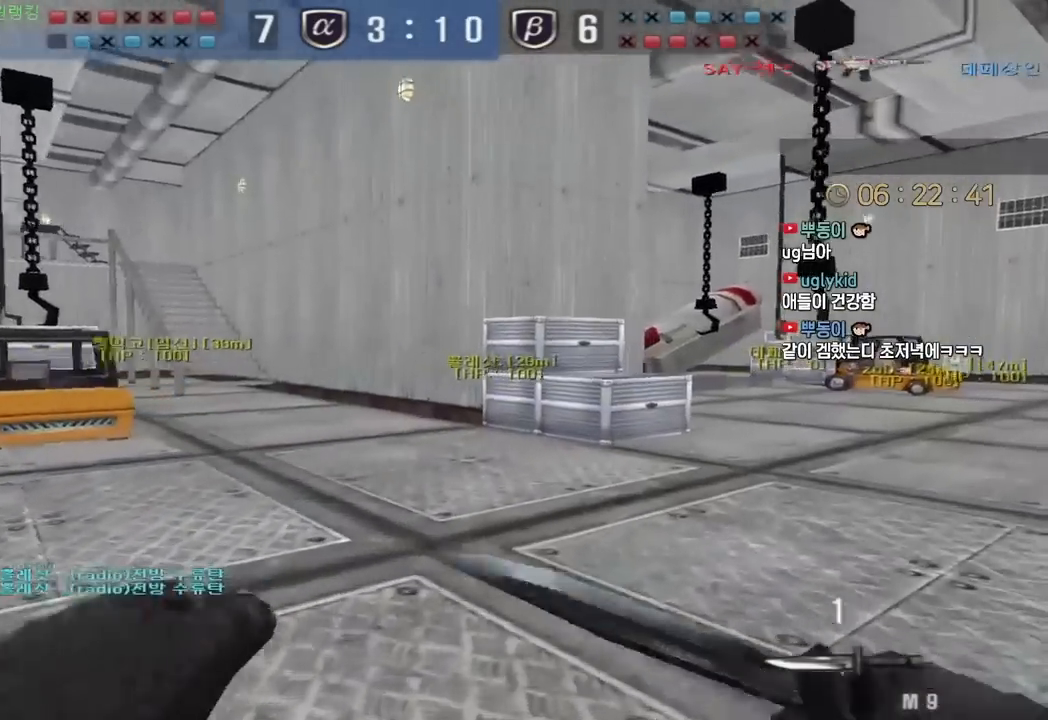
{"keys": ["d", "w"], "events": [[33, "w", "up"], [83, "d", "down"], [133, "ctrl", "up"], [133, "w", "down"], [333, "ctrl", "down"], [333, "d", "up"], [350, "w", "up"], [450, "d", "down"], [467, "ctrl", "up"], [467, "w", "down"]]}
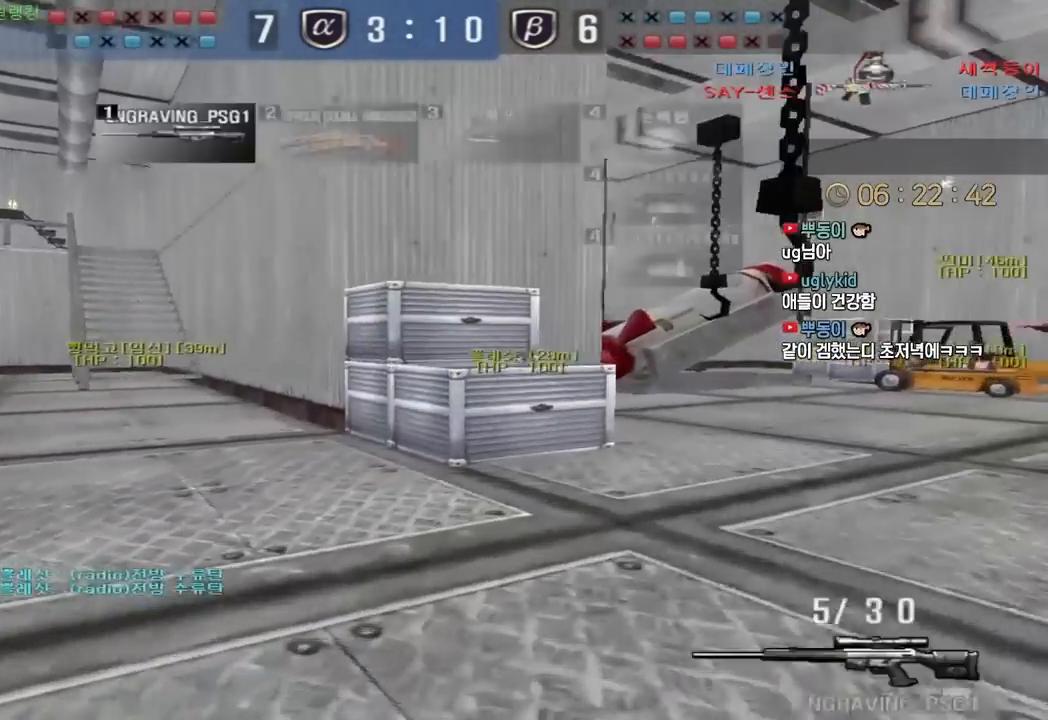
{"keys": ["ctrl", "d", "w"], "events": [[150, "ctrl", "down"], [150, "d", "up"], [167, "w", "up"], [267, "d", "down"], [283, "ctrl", "up"], [283, "w", "down"], [483, "ctrl", "down"]]}
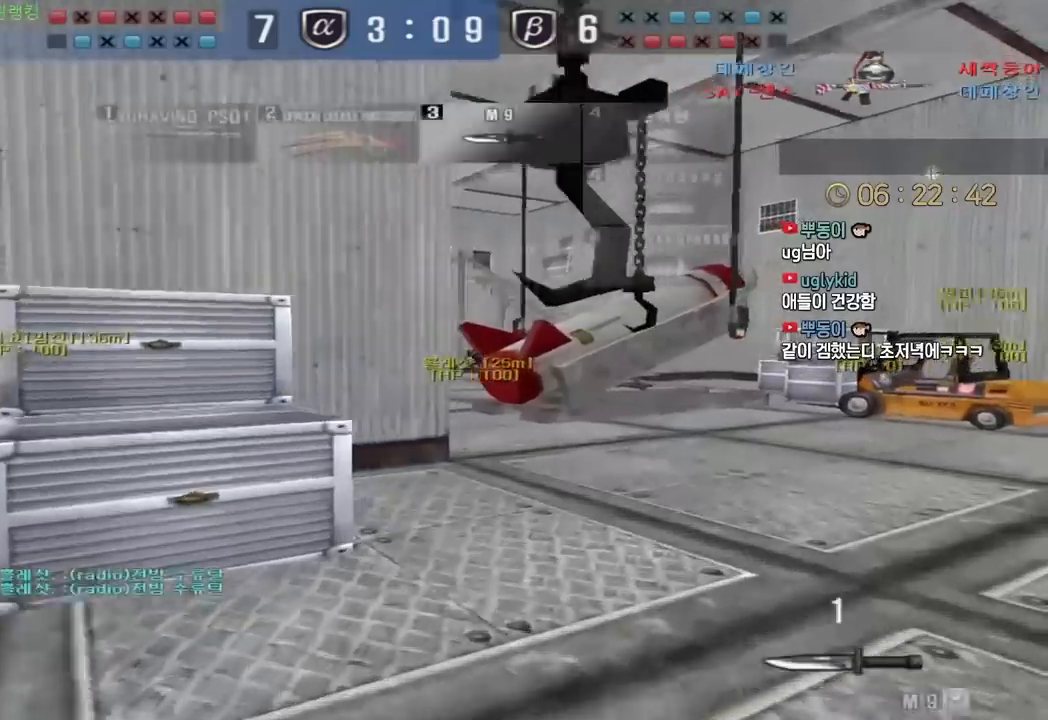
{"keys": ["d", "tab", "w"], "events": [[17, "d", "up"], [17, "w", "up"], [50, "space", "down"], [100, "ctrl", "up"], [133, "space", "up"], [483, "w", "down"], [500, "d", "down"], [500, "tab", "down"]]}
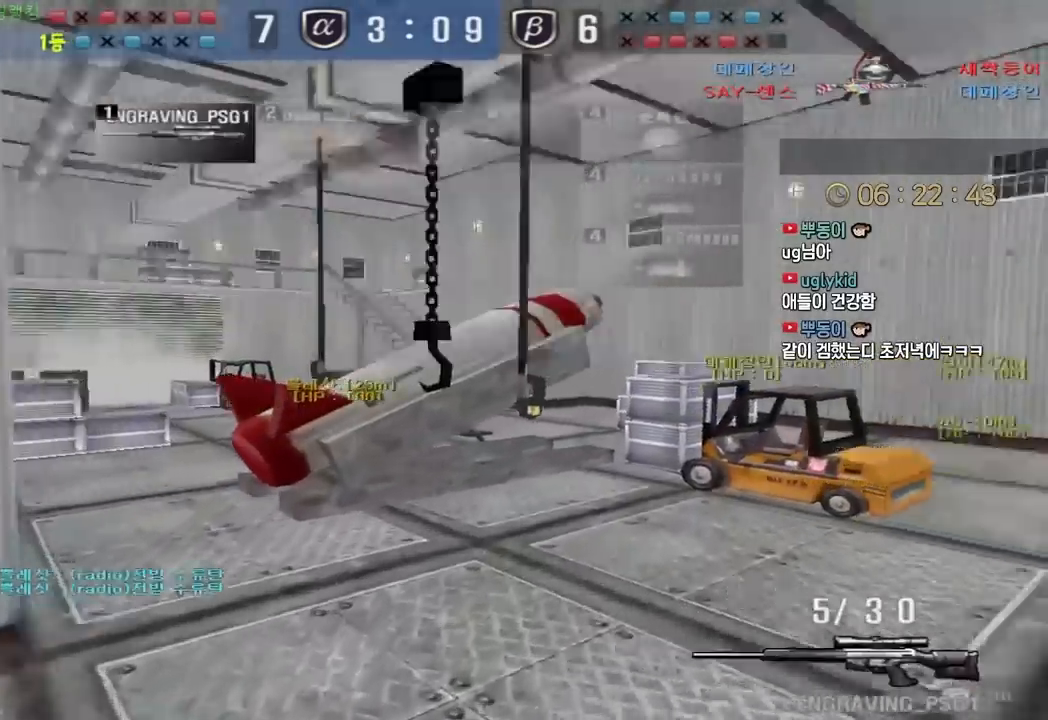
{"keys": ["d", "tab", "w"], "events": [[283, "d", "up"], [300, "ctrl", "down"], [300, "w", "up"], [350, "d", "down"], [367, "w", "down"], [400, "ctrl", "up"]]}
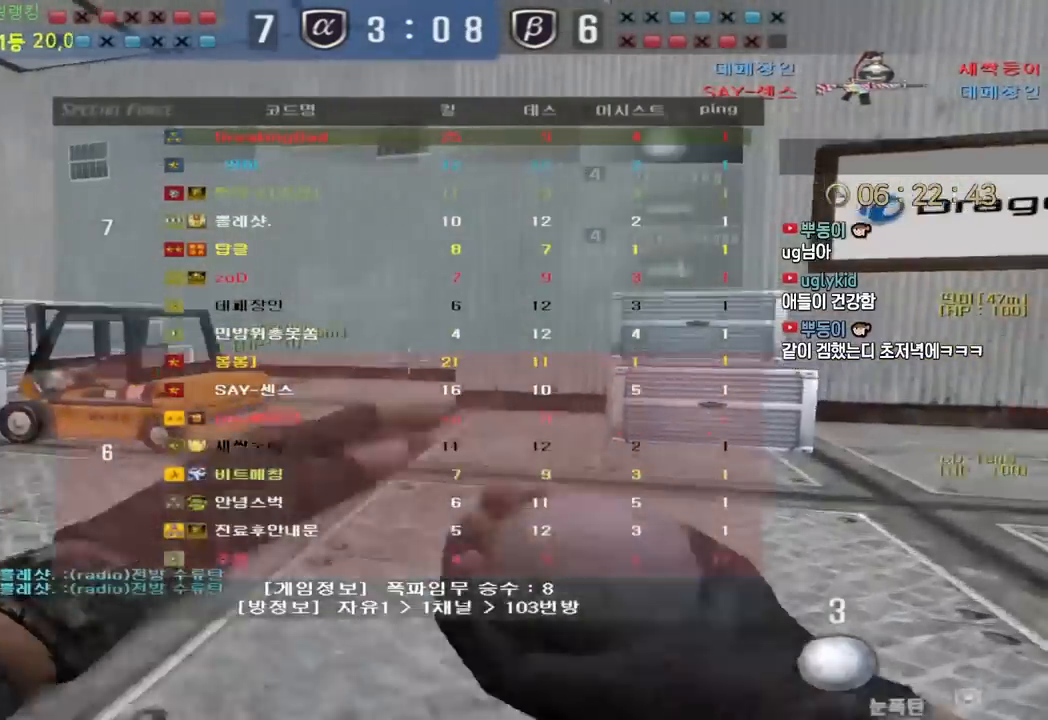
{"keys": ["d", "w"], "events": [[183, "d", "up"], [200, "ctrl", "down"], [200, "w", "up"], [250, "d", "down"], [283, "ctrl", "up"], [283, "tab", "up"], [283, "w", "down"]]}
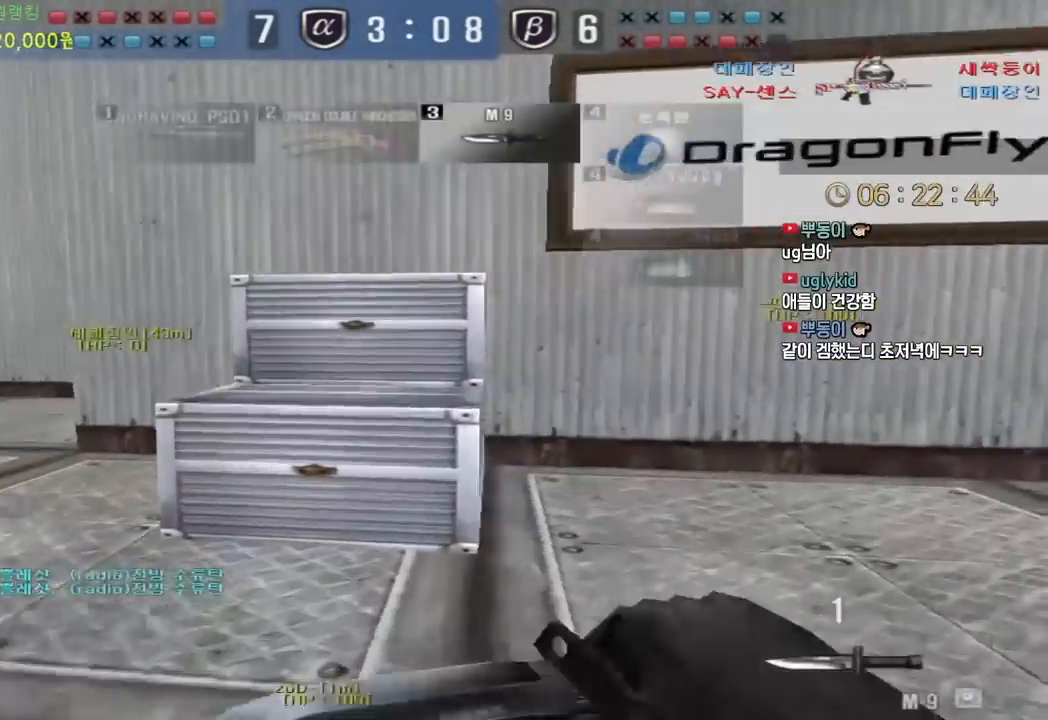
{"keys": ["ctrl"], "events": [[67, "d", "up"], [83, "ctrl", "down"], [83, "w", "up"], [167, "ctrl", "up"], [167, "d", "down"], [200, "w", "down"], [417, "ctrl", "down"], [417, "d", "up"], [417, "w", "up"]]}
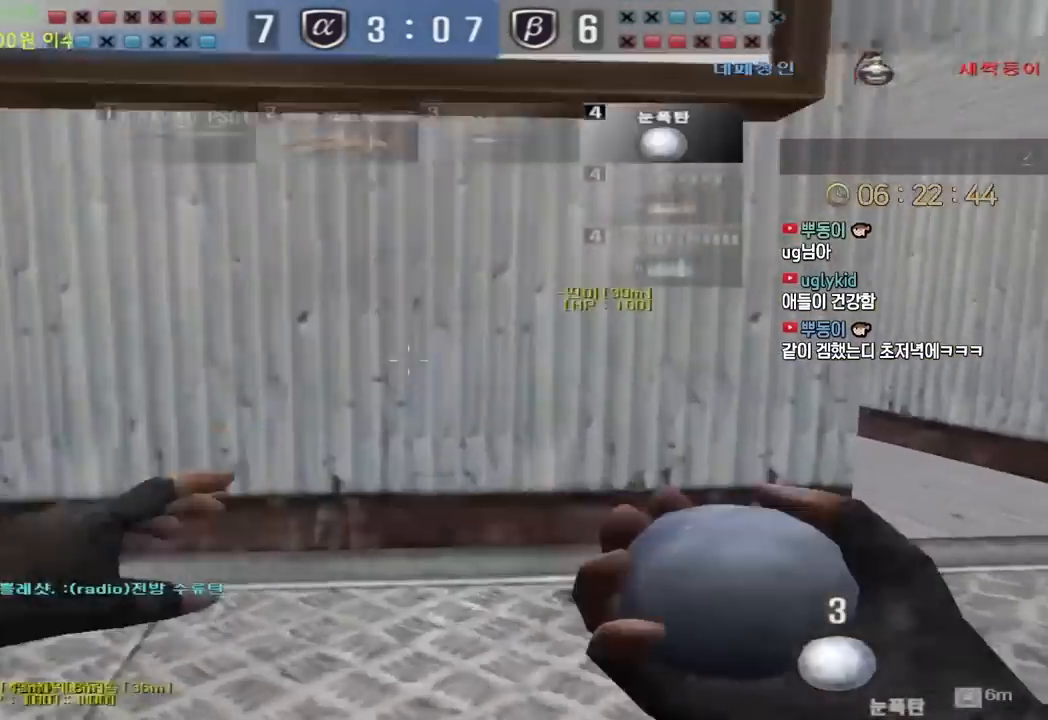
{"keys": ["d", "w"], "events": [[33, "ctrl", "up"], [33, "d", "down"], [33, "w", "down"], [283, "d", "up"], [300, "ctrl", "down"], [300, "w", "up"], [400, "ctrl", "up"], [400, "d", "down"], [417, "w", "down"]]}
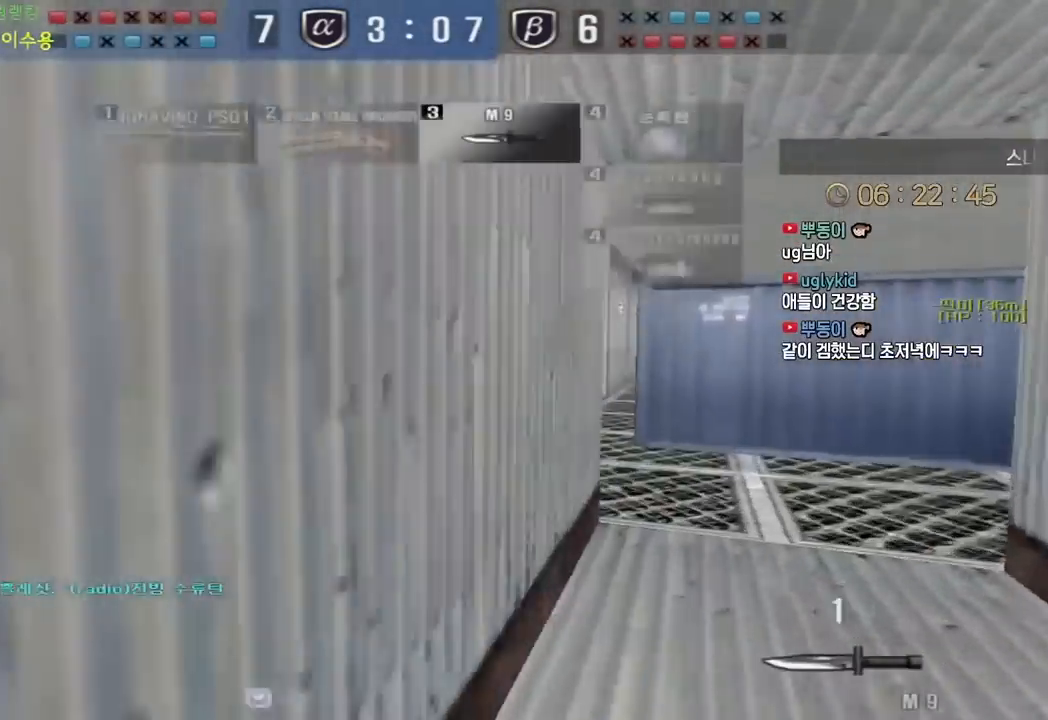
{"keys": ["w"], "events": [[100, "ctrl", "down"], [117, "d", "up"], [117, "w", "up"], [217, "d", "down"], [233, "ctrl", "up"], [233, "w", "down"], [400, "ctrl", "down"], [400, "d", "up"], [417, "w", "up"], [500, "ctrl", "up"], [500, "w", "down"]]}
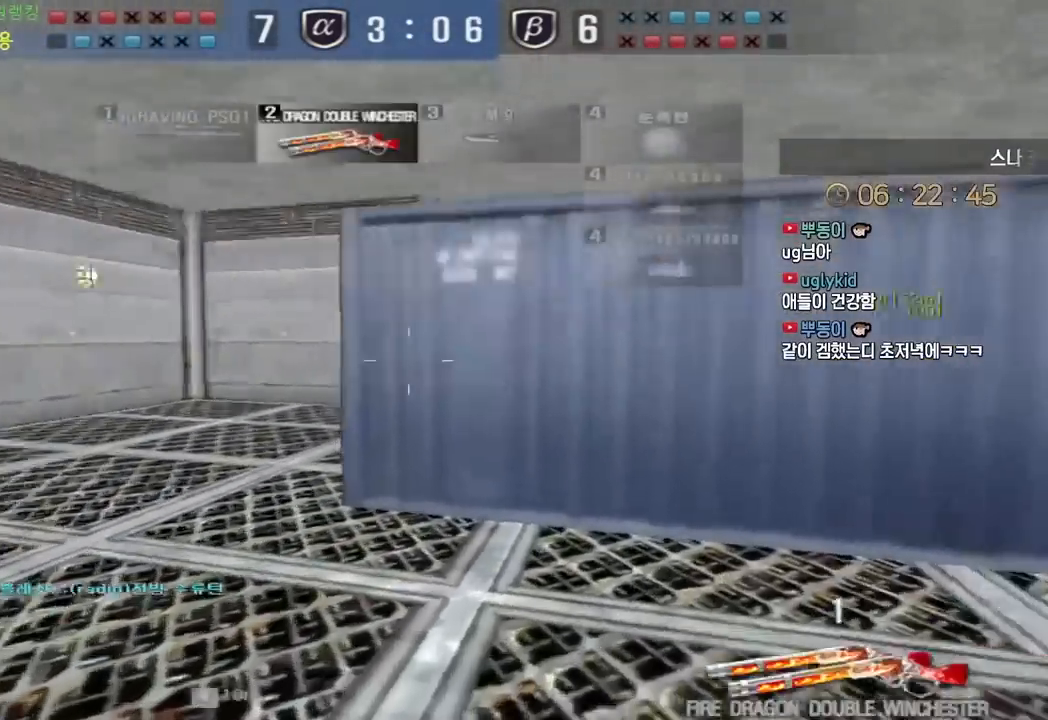
{"keys": ["d", "s"], "events": [[17, "d", "down"], [100, "ctrl", "down"], [117, "w", "up"], [133, "d", "up"], [150, "space", "down"], [183, "ctrl", "up"], [217, "space", "up"], [400, "s", "down"], [417, "d", "down"]]}
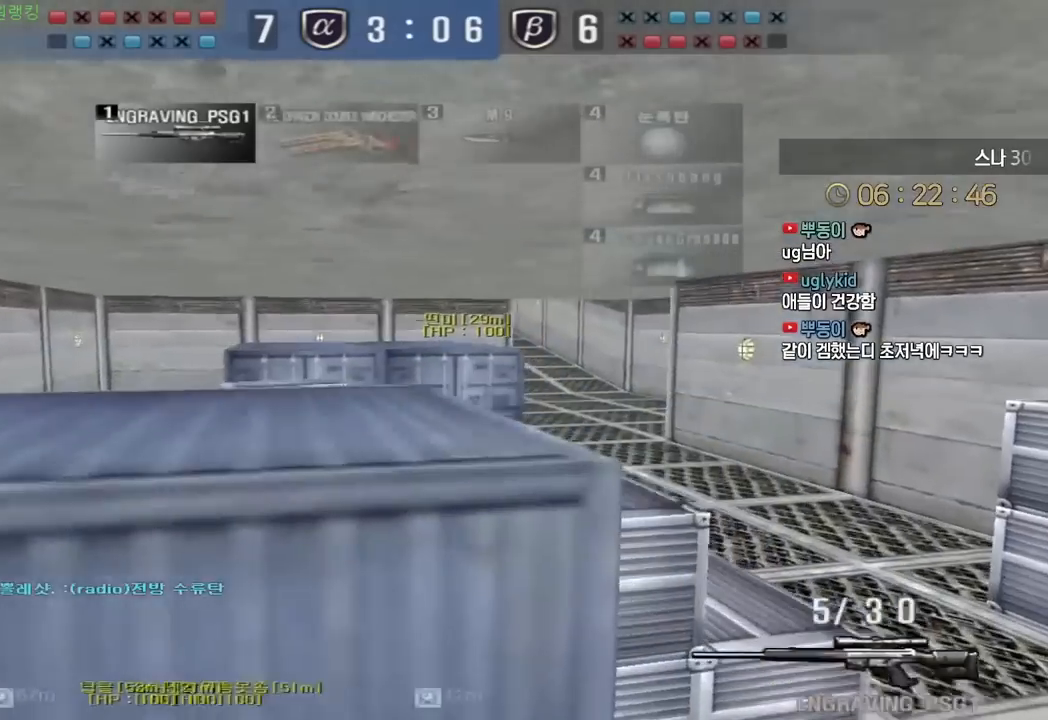
{"keys": ["shift"], "events": [[67, "s", "up"], [200, "w", "down"], [400, "shift", "down"], [417, "w", "up"], [433, "d", "up"]]}
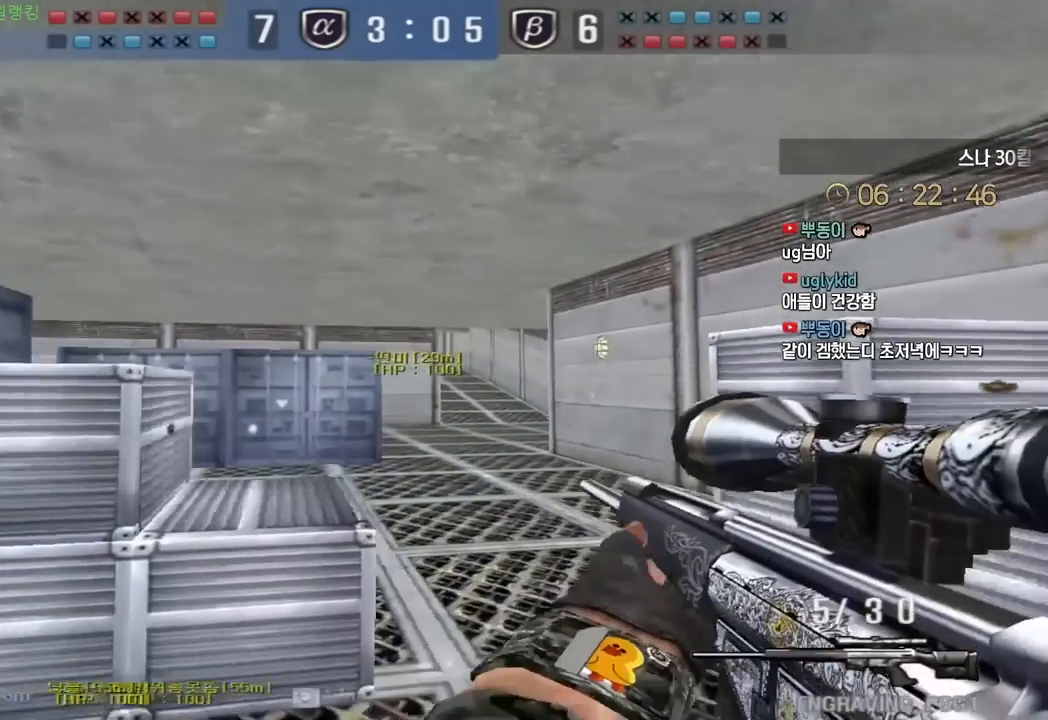
{"keys": [], "events": [[100, "d", "down"], [100, "s", "down"], [383, "s", "up"], [433, "d", "up"], [450, "shift", "up"]]}
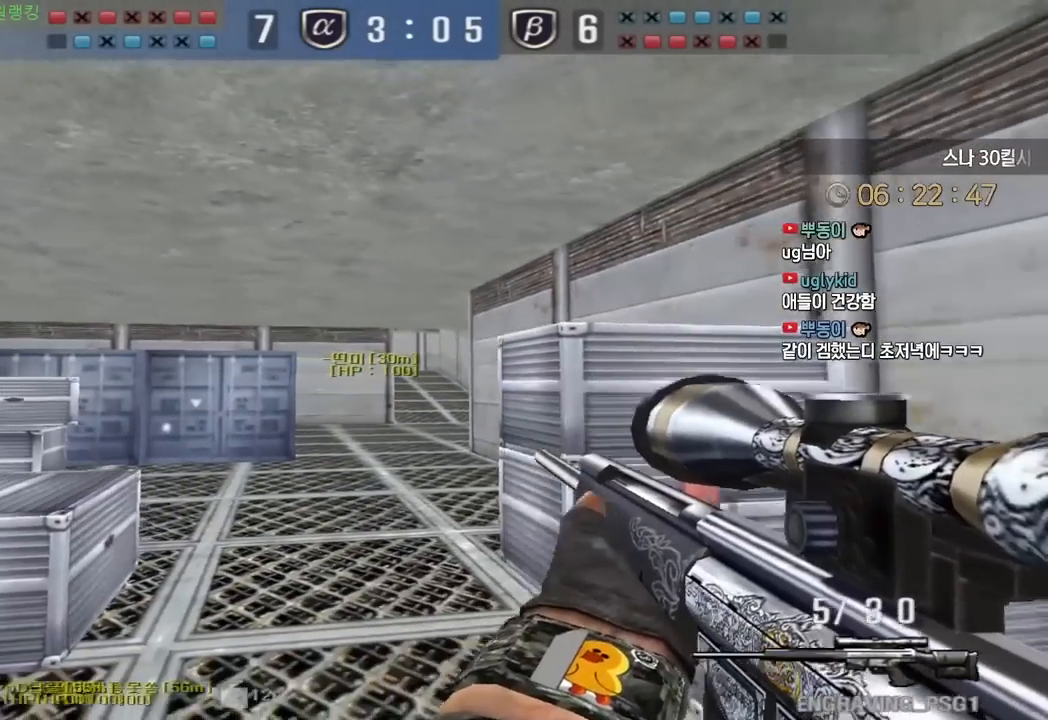
{"keys": [], "events": []}
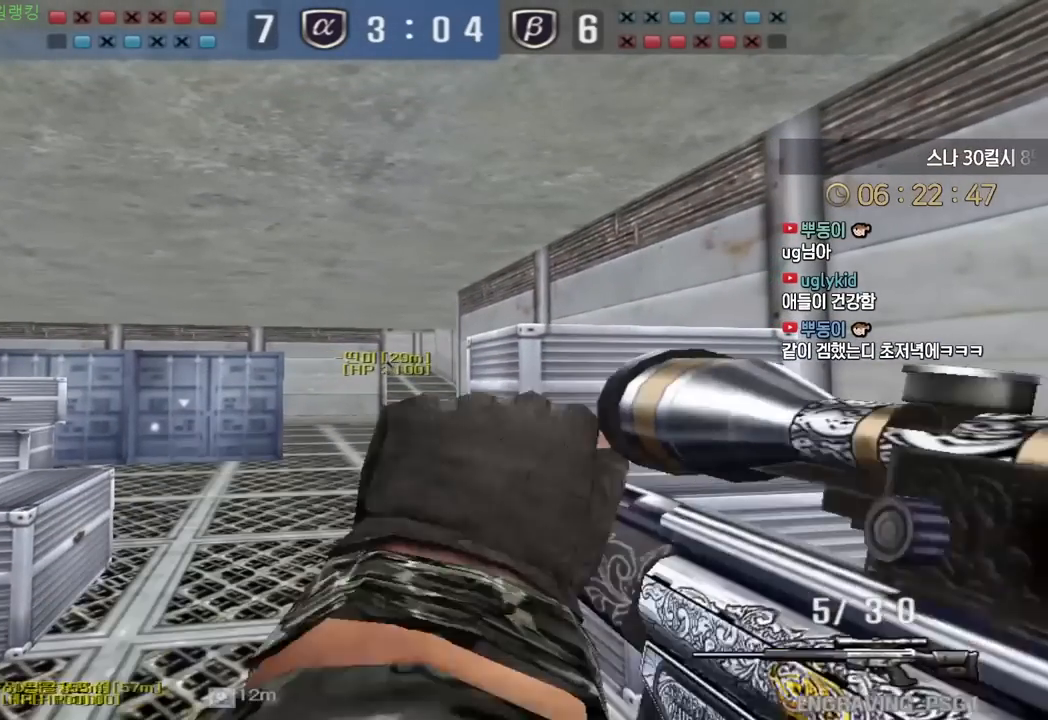
{"keys": [], "events": []}
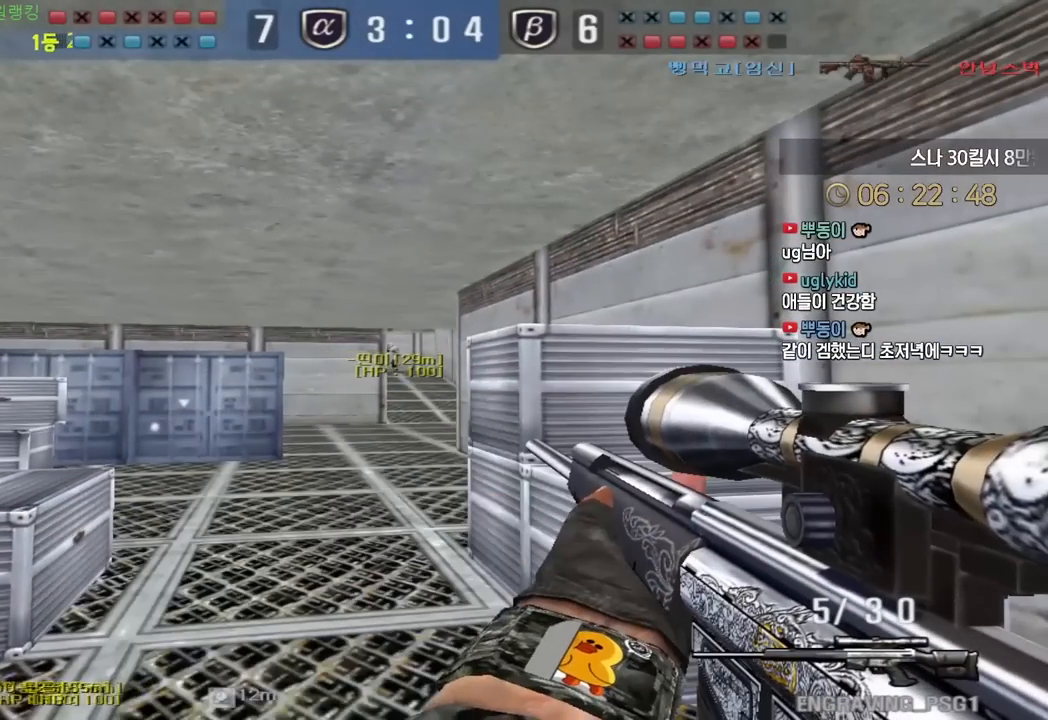
{"keys": [], "events": []}
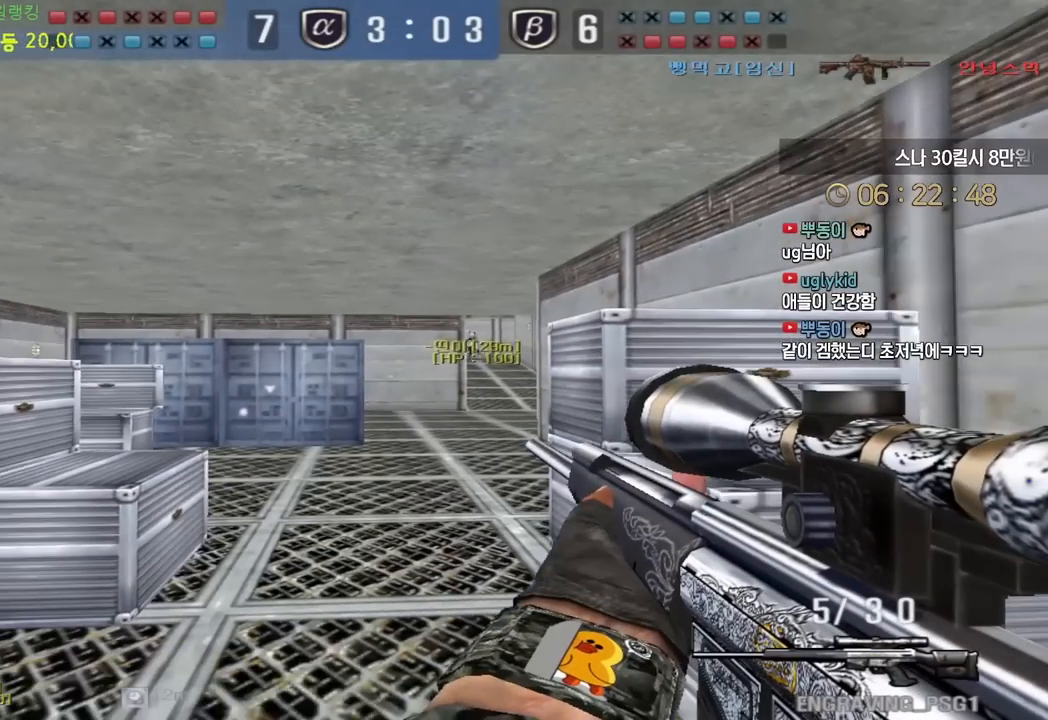
{"keys": ["shift"], "events": [[150, "shift", "down"]]}
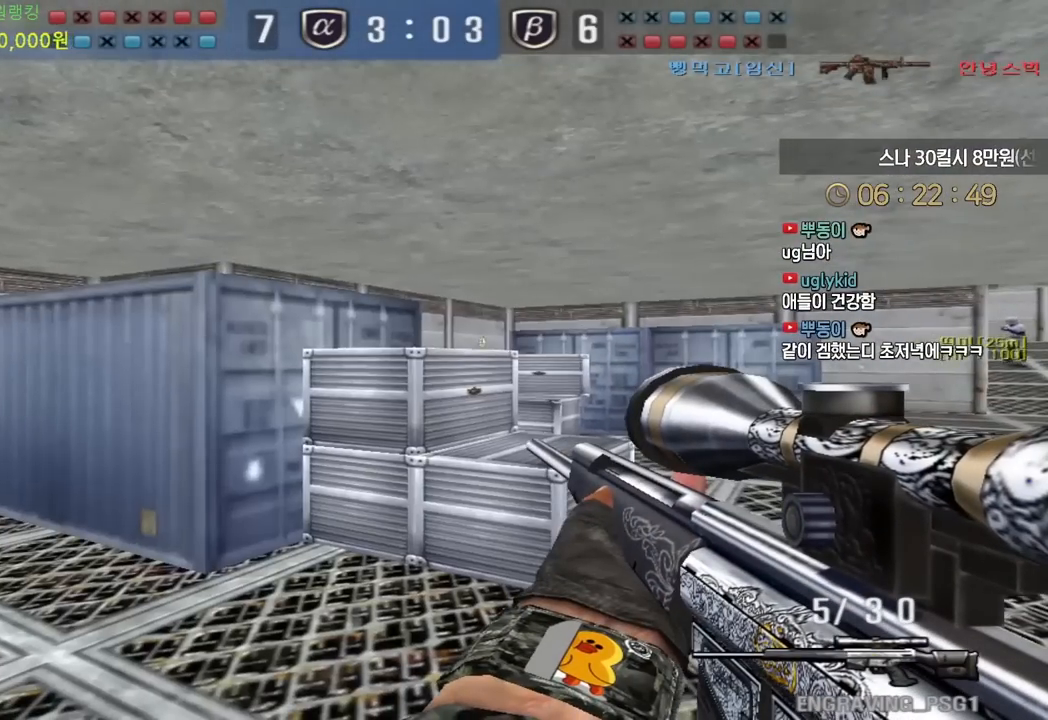
{"keys": ["shift", "tab"], "events": [[33, "d", "down"], [167, "d", "up"], [317, "tab", "down"]]}
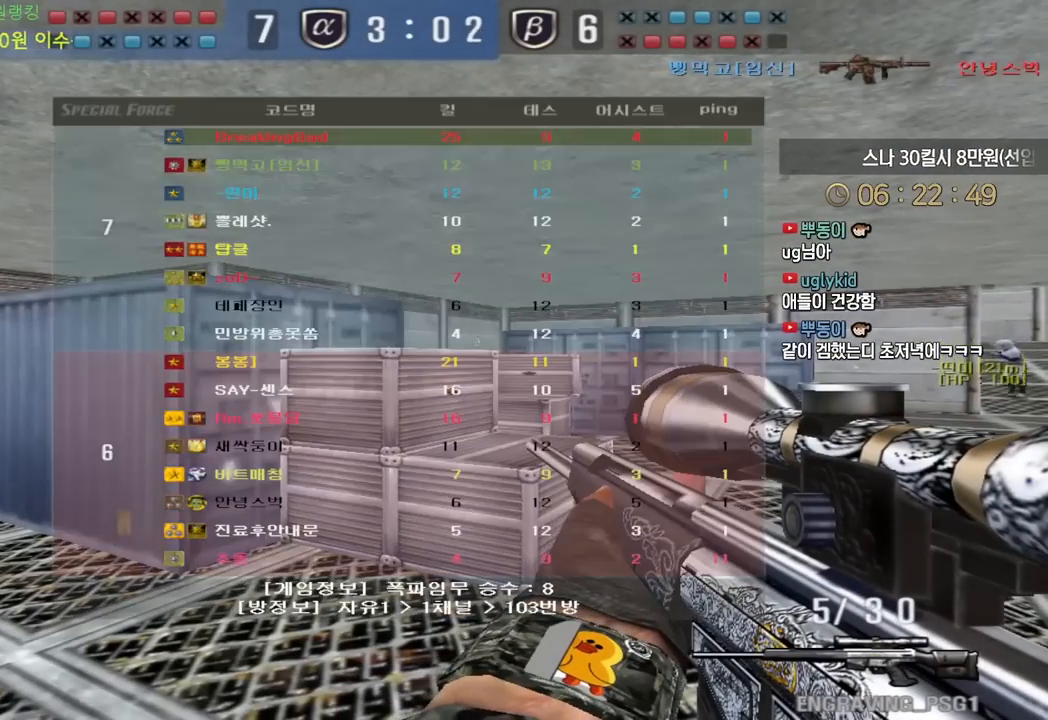
{"keys": ["shift", "tab", "w"], "events": [[217, "w", "down"]]}
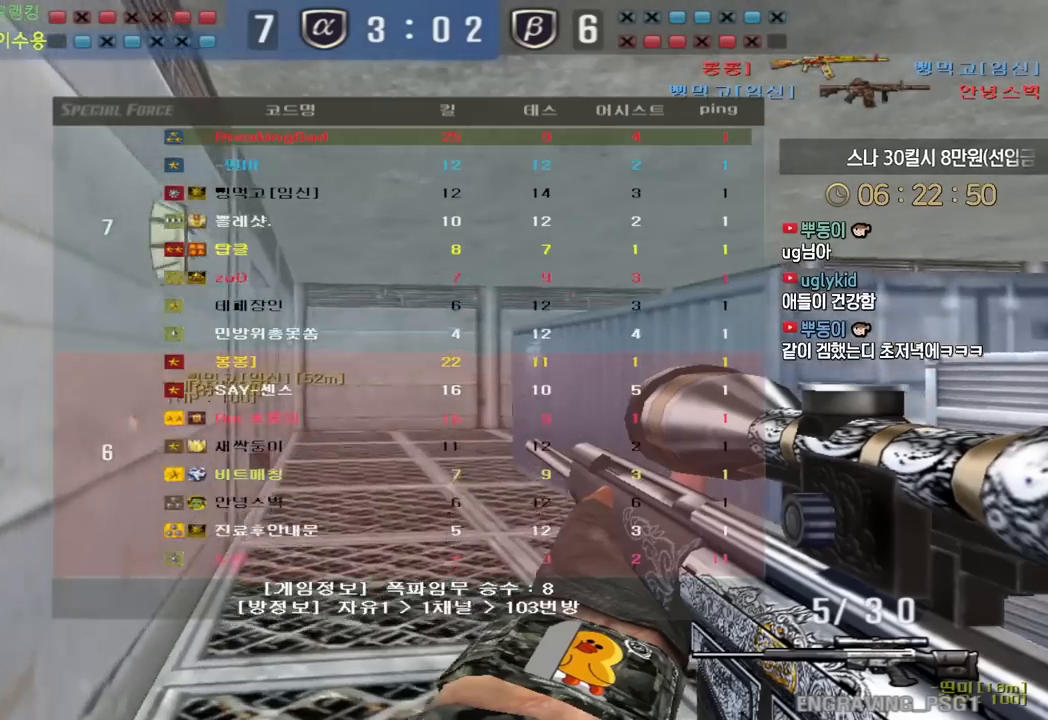
{"keys": ["d", "shift", "tab", "w"], "events": [[17, "d", "down"]]}
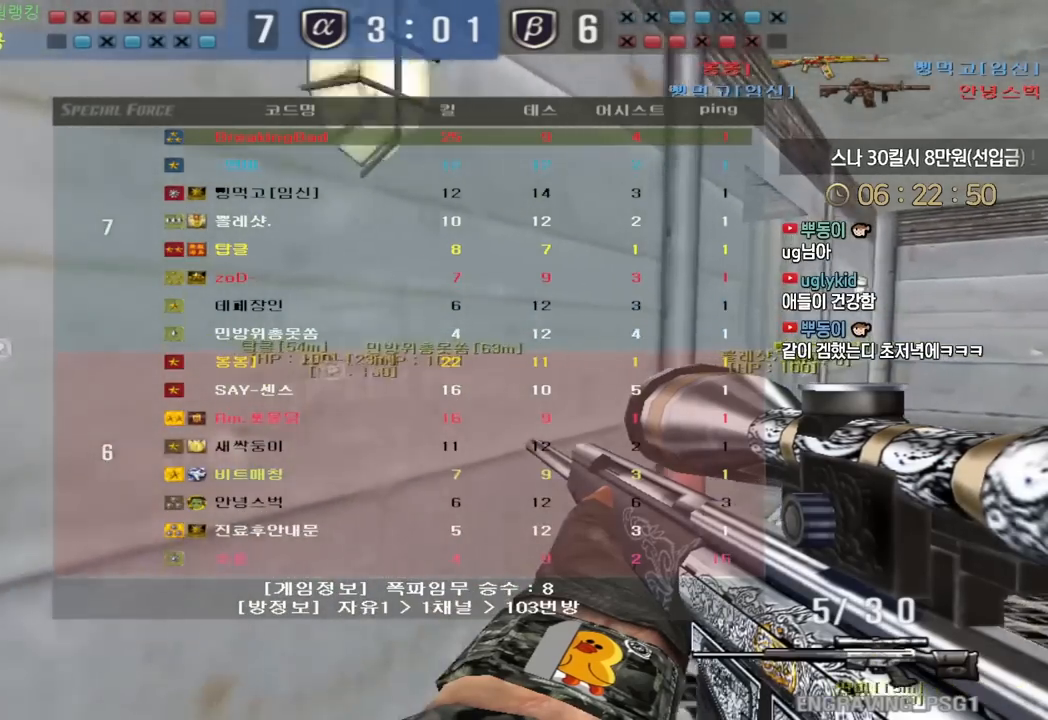
{"keys": ["d", "shift", "tab", "w"], "events": []}
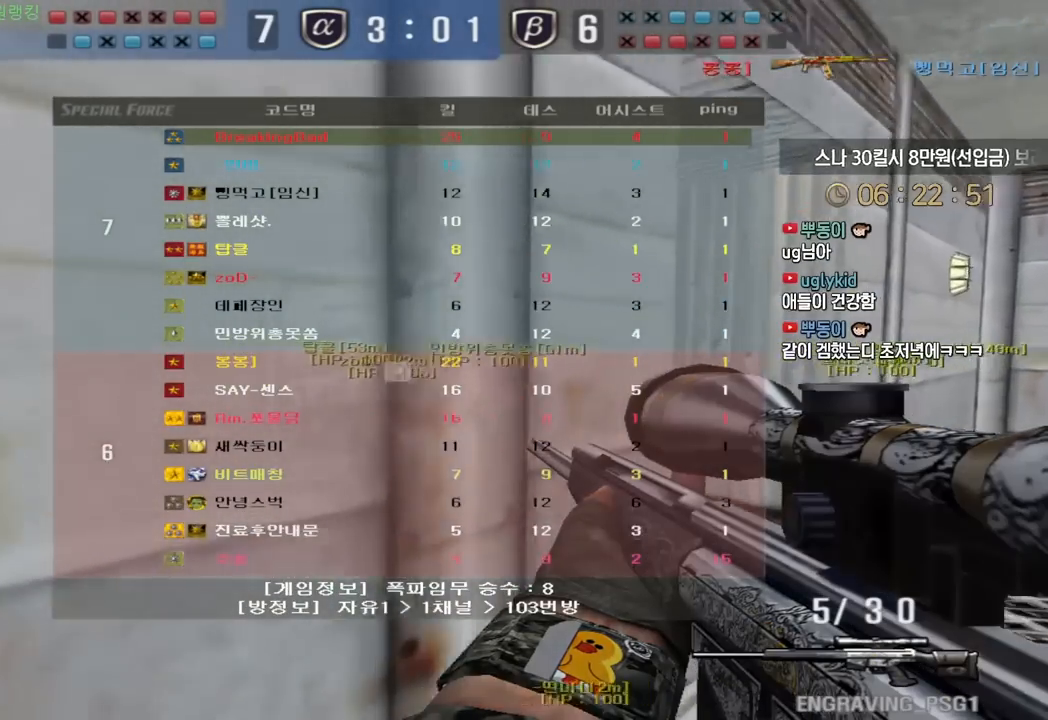
{"keys": ["d", "shift", "tab", "w"], "events": []}
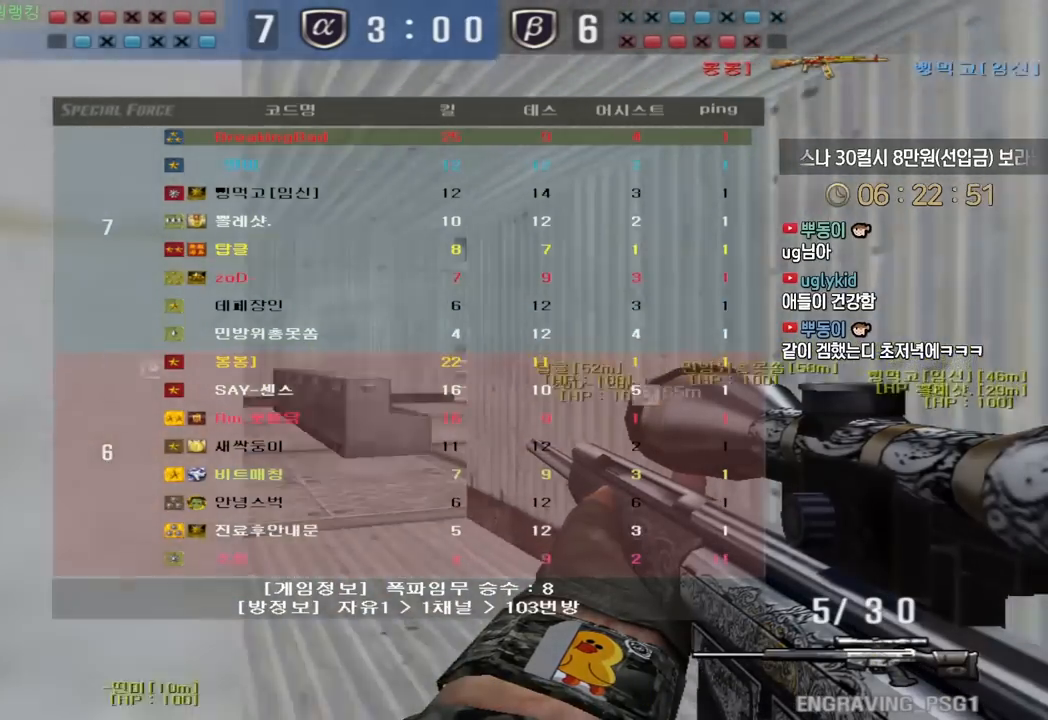
{"keys": ["a", "shift", "w"], "events": [[267, "d", "up"], [267, "tab", "up"], [417, "a", "down"]]}
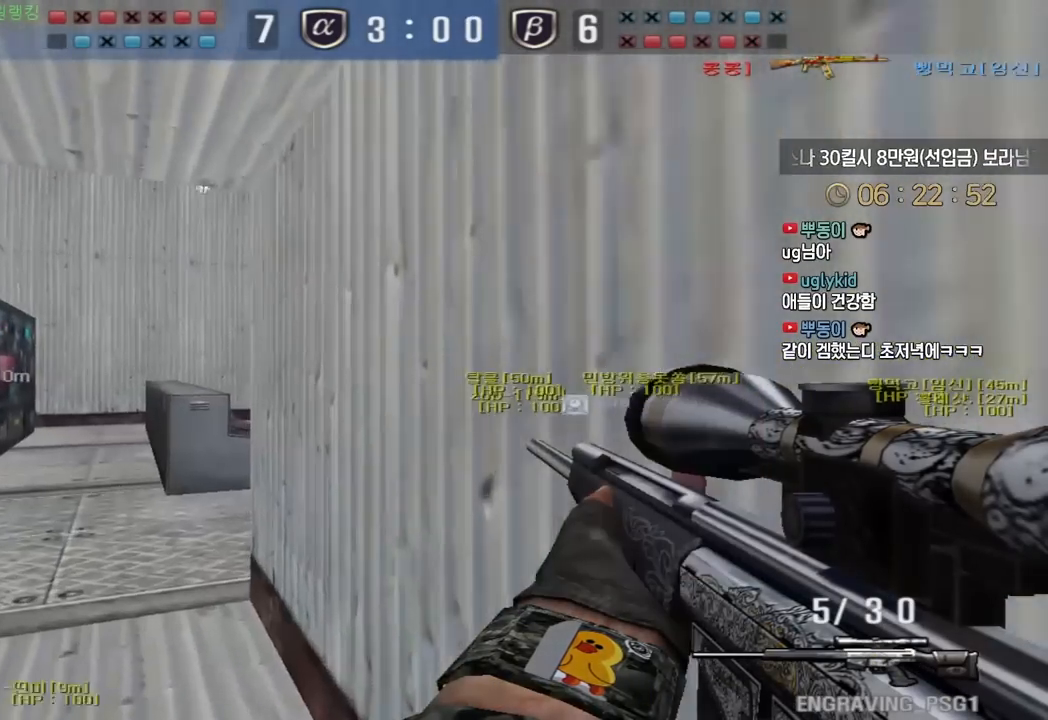
{"keys": ["d", "shift", "w"], "events": [[467, "a", "up"], [467, "d", "down"]]}
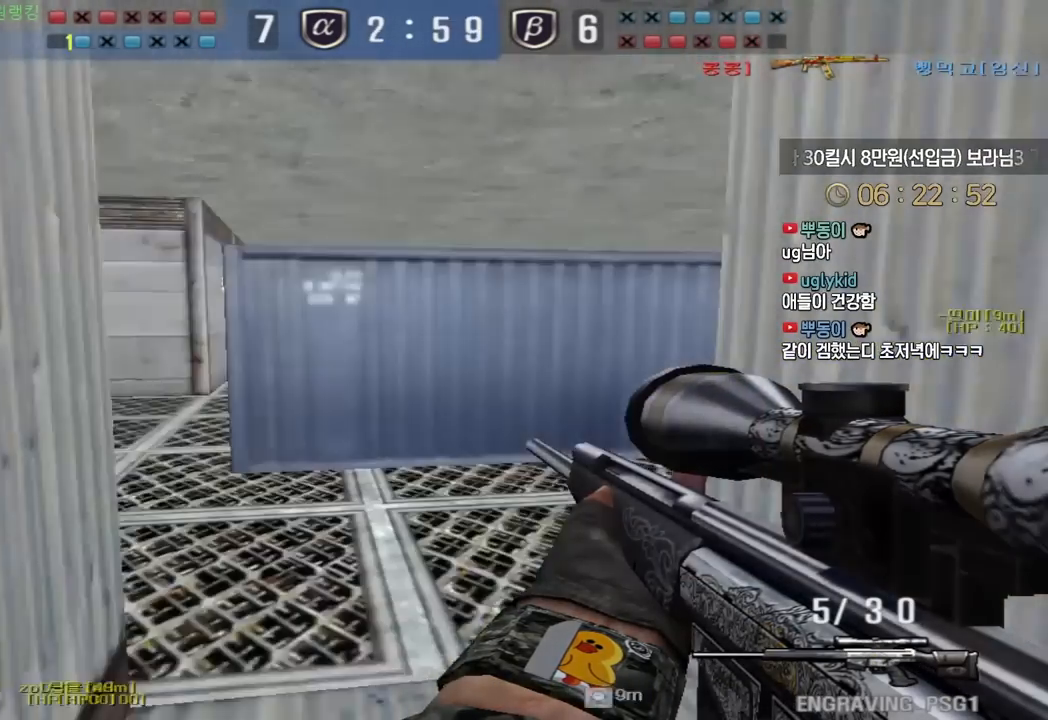
{"keys": ["d", "w"], "events": [[167, "d", "up"], [217, "a", "down"], [233, "shift", "up"], [383, "shift", "down"], [417, "a", "up"], [417, "w", "up"], [433, "shift", "up"], [467, "d", "down"], [467, "w", "down"]]}
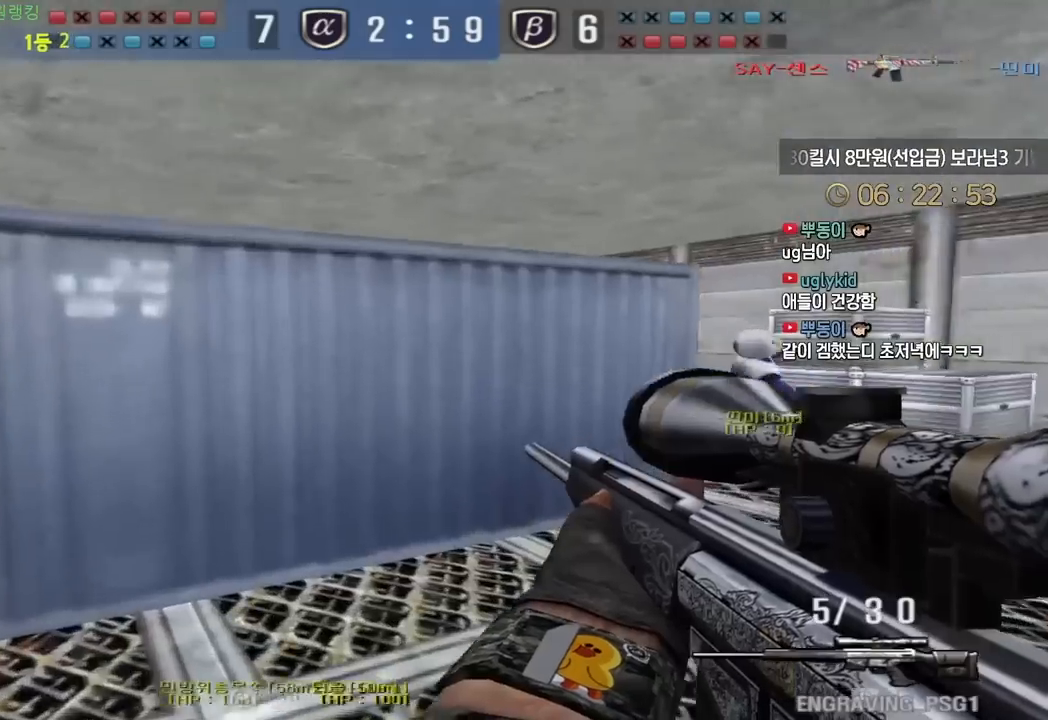
{"keys": ["d", "w"], "events": [[150, "shift", "down"], [183, "d", "up"], [183, "w", "up"], [283, "d", "down"], [283, "shift", "up"], [283, "w", "down"], [417, "shift", "down"], [450, "d", "up"], [500, "d", "down"], [500, "shift", "up"]]}